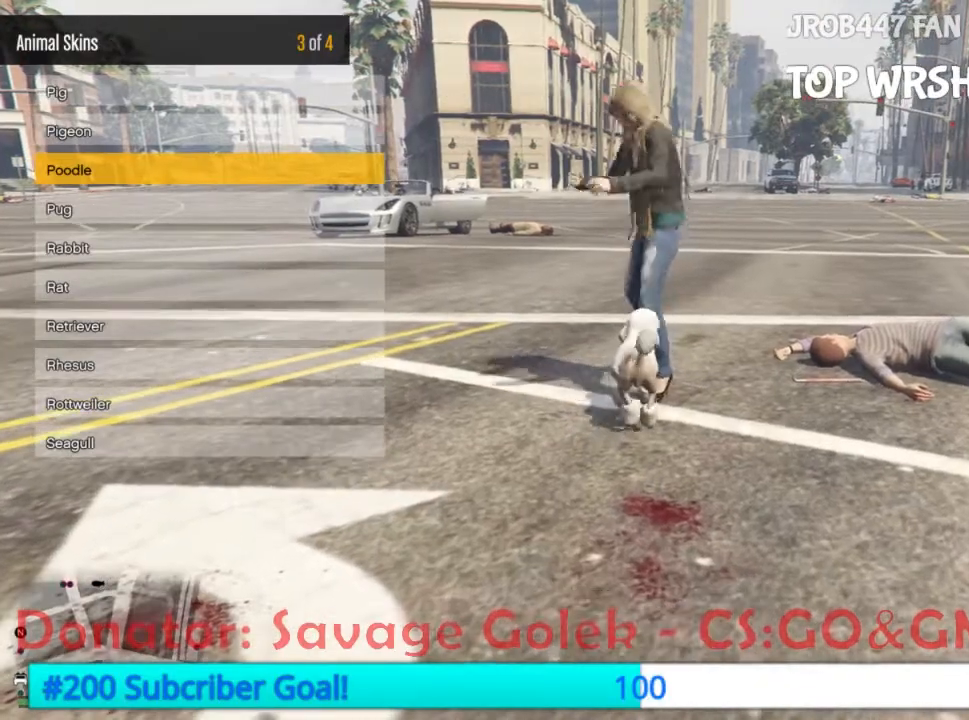
Gameplay with a controller (Xbox layout); each line is a JSON object with the inputs held at the frame after it (dt_ms = milliseconds from this image to that frame). "events" lists button and stick changes between this image and that frame as [ms after this image, input, new state], when the widget could be followed in between. Not read: B L3 R3 START.
{"dt_ms": 500, "buttons": []}
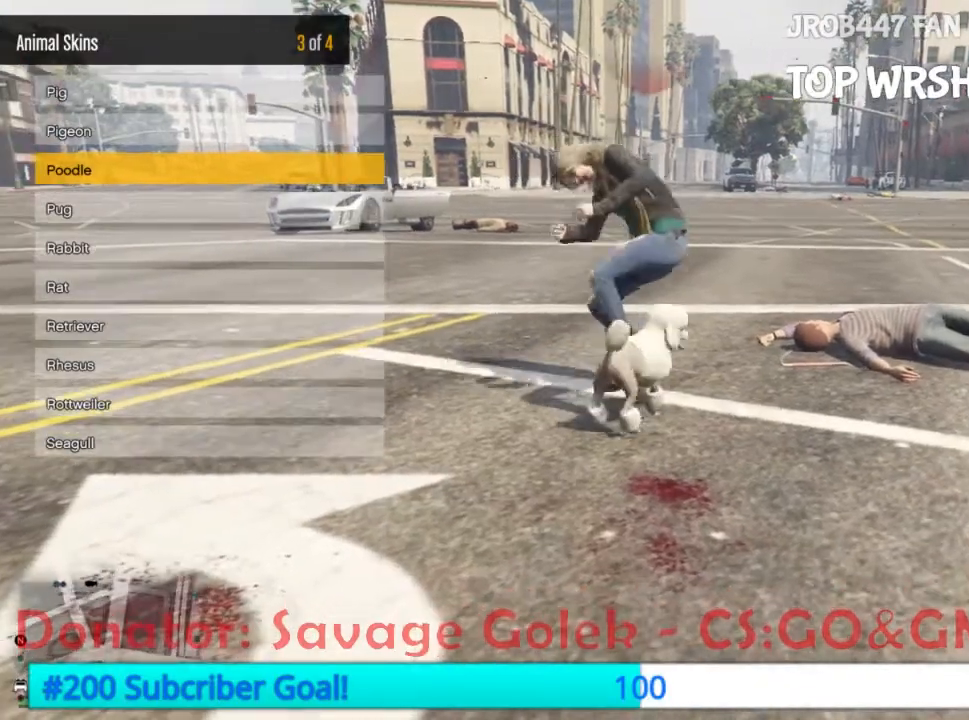
{"dt_ms": 500, "buttons": ["R1"], "events": [[33, "R1", "down"], [333, "A", "down"], [500, "A", "up"]]}
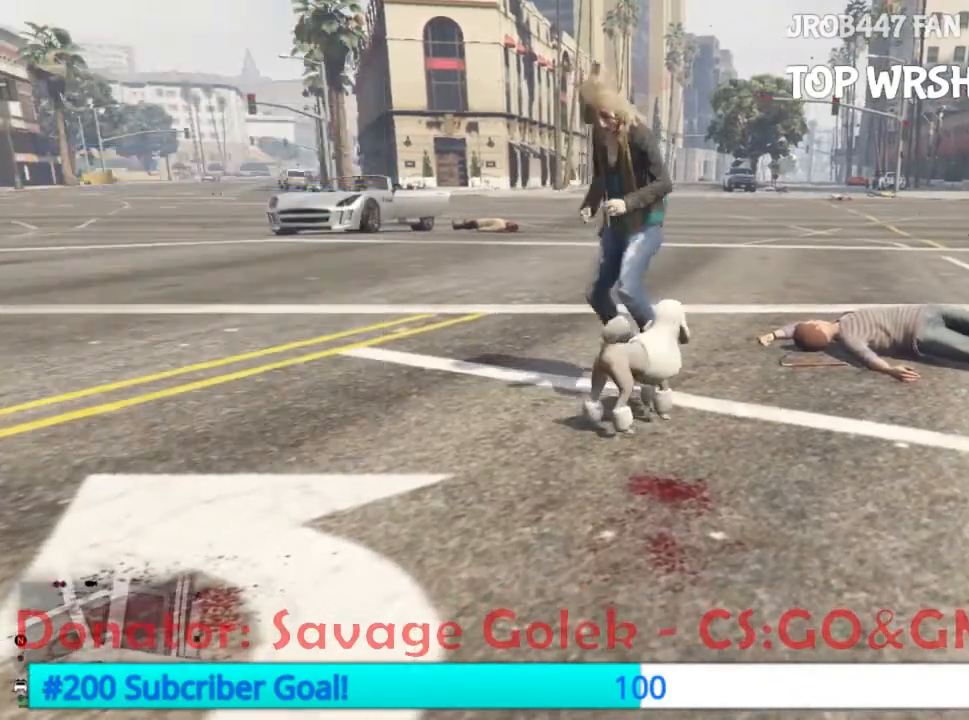
{"dt_ms": 1000, "buttons": []}
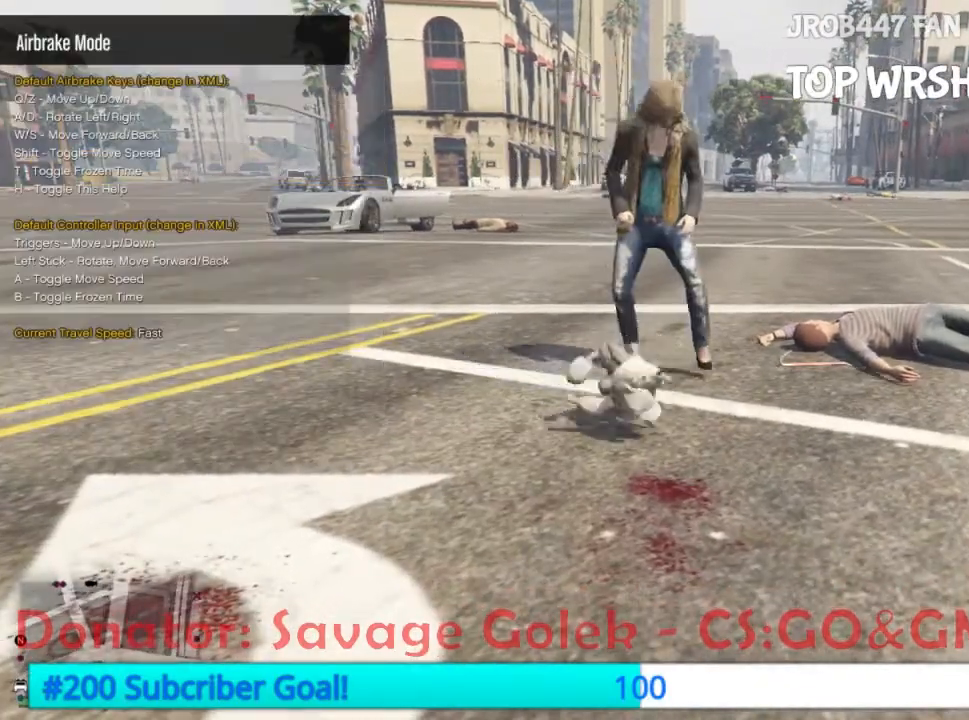
{"dt_ms": 500, "buttons": ["A"], "events": [[500, "A", "down"]]}
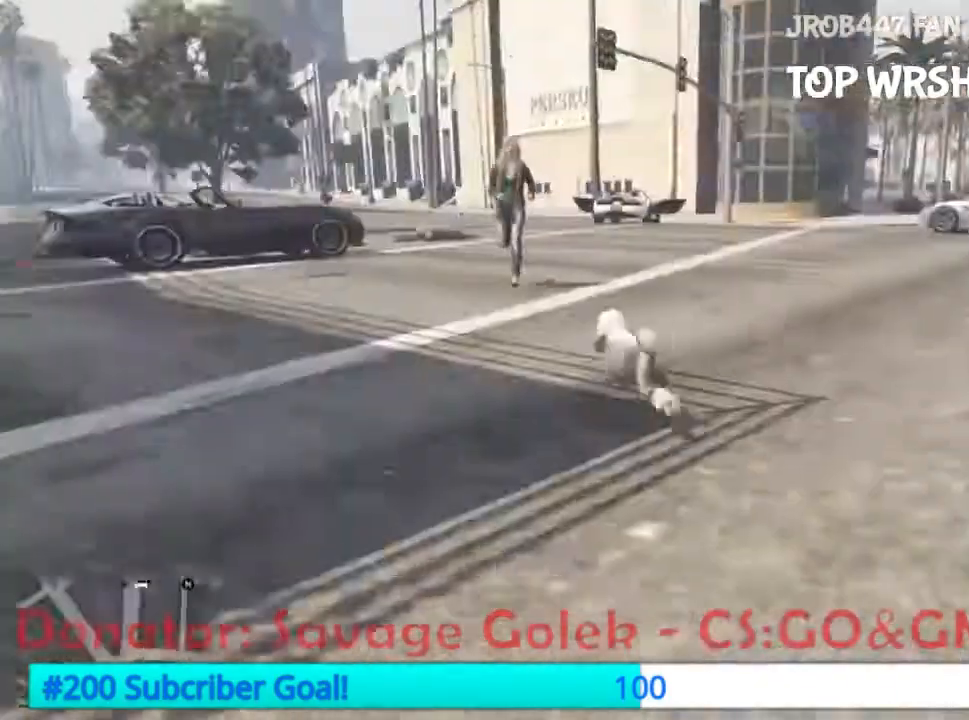
{"dt_ms": 500, "buttons": ["R2"], "events": [[100, "A", "up"], [233, "R2", "down"], [400, "R2", "up"], [467, "R2", "down"]]}
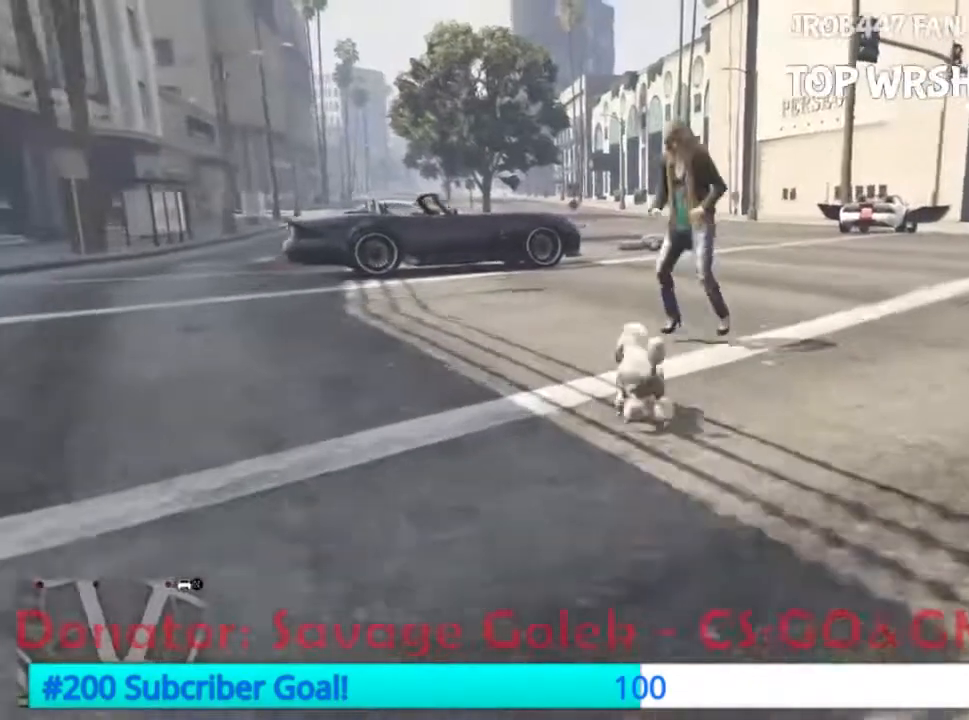
{"dt_ms": 500, "buttons": ["R2"]}
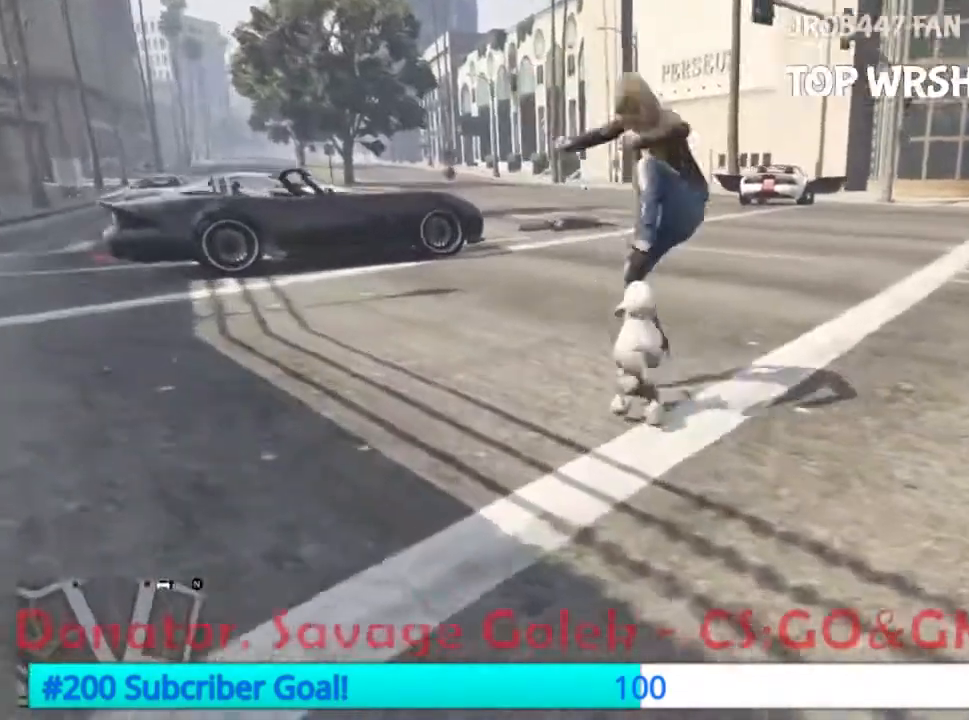
{"dt_ms": 500, "buttons": ["R2"], "events": [[133, "R2", "up"], [233, "R2", "down"], [367, "R2", "up"], [400, "R2", "down"]]}
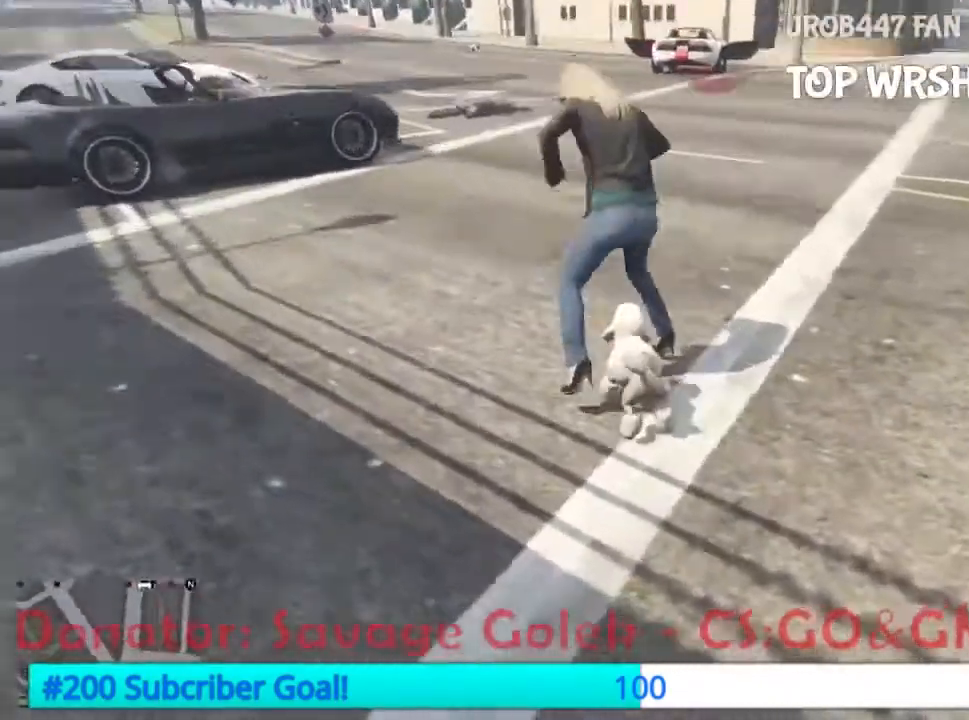
{"dt_ms": 500, "buttons": ["R2"], "events": [[67, "R2", "up"], [133, "R2", "down"], [167, "R2", "up"], [267, "R2", "down"], [367, "R2", "up"], [433, "R2", "down"]]}
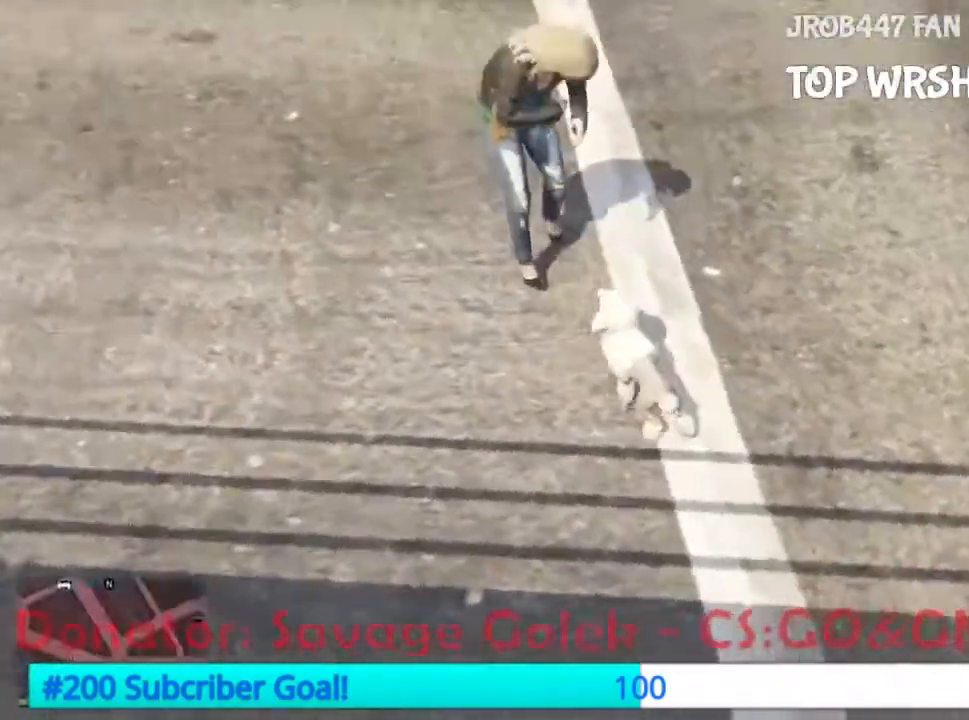
{"dt_ms": 500, "buttons": []}
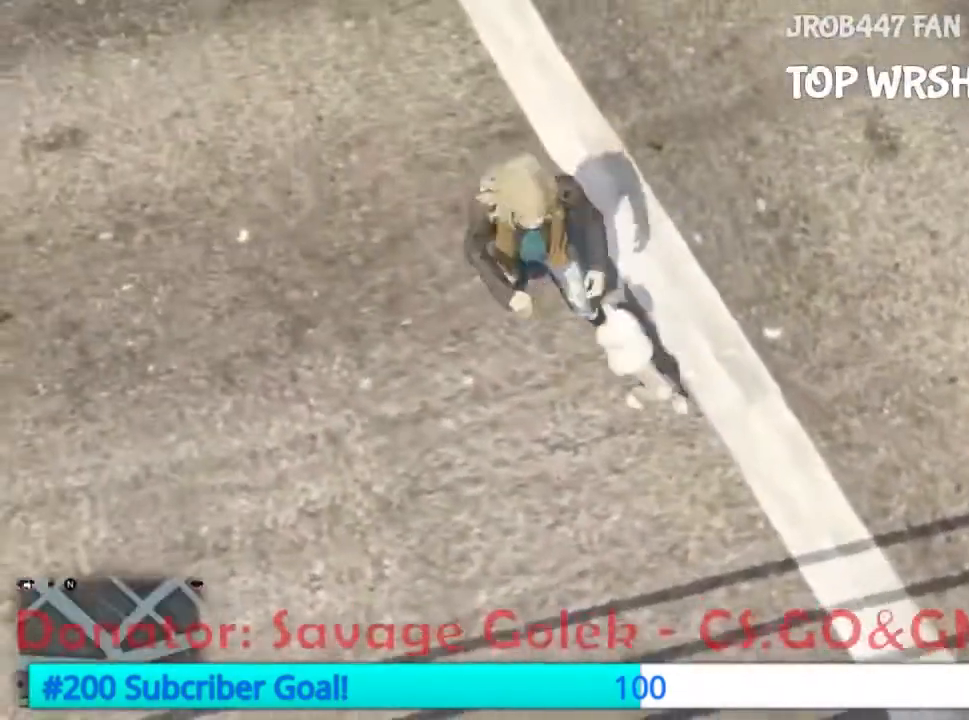
{"dt_ms": 500, "buttons": ["R2"], "events": [[33, "R2", "down"], [133, "R2", "up"], [167, "R2", "down"], [333, "R2", "up"], [433, "R2", "down"]]}
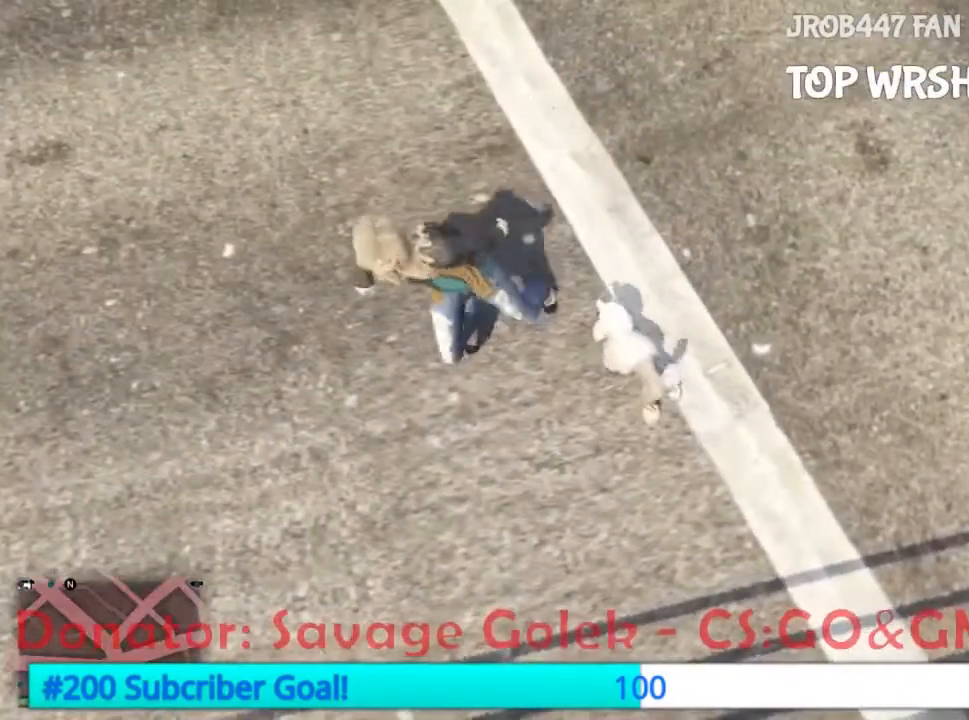
{"dt_ms": 500, "buttons": ["R2"], "events": [[33, "R2", "up"], [100, "R2", "down"], [233, "R2", "up"], [367, "R2", "down"]]}
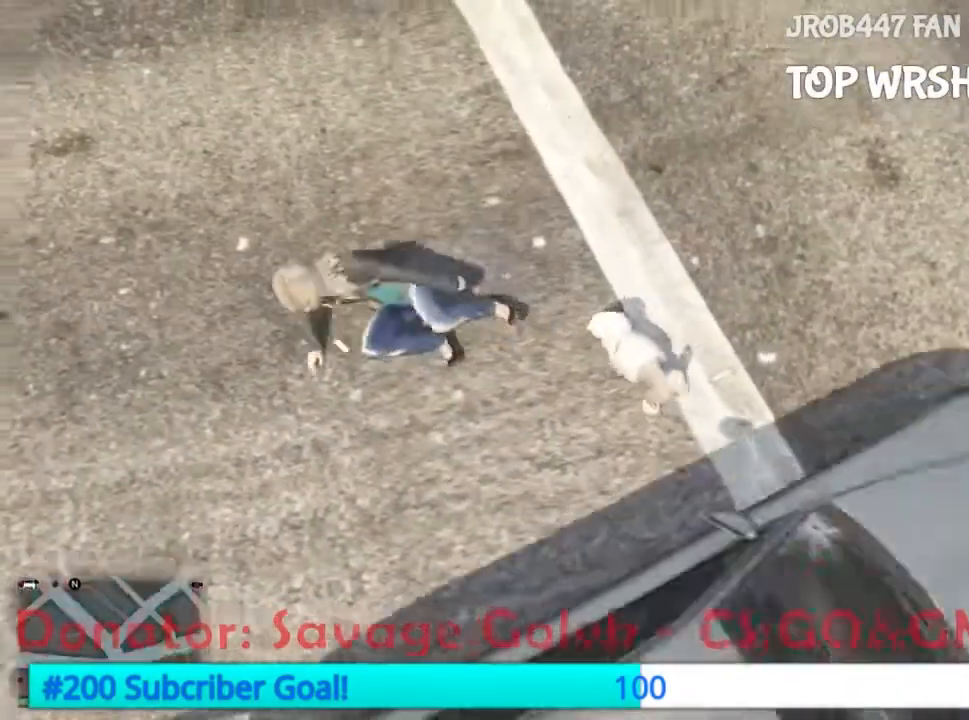
{"dt_ms": 500, "buttons": []}
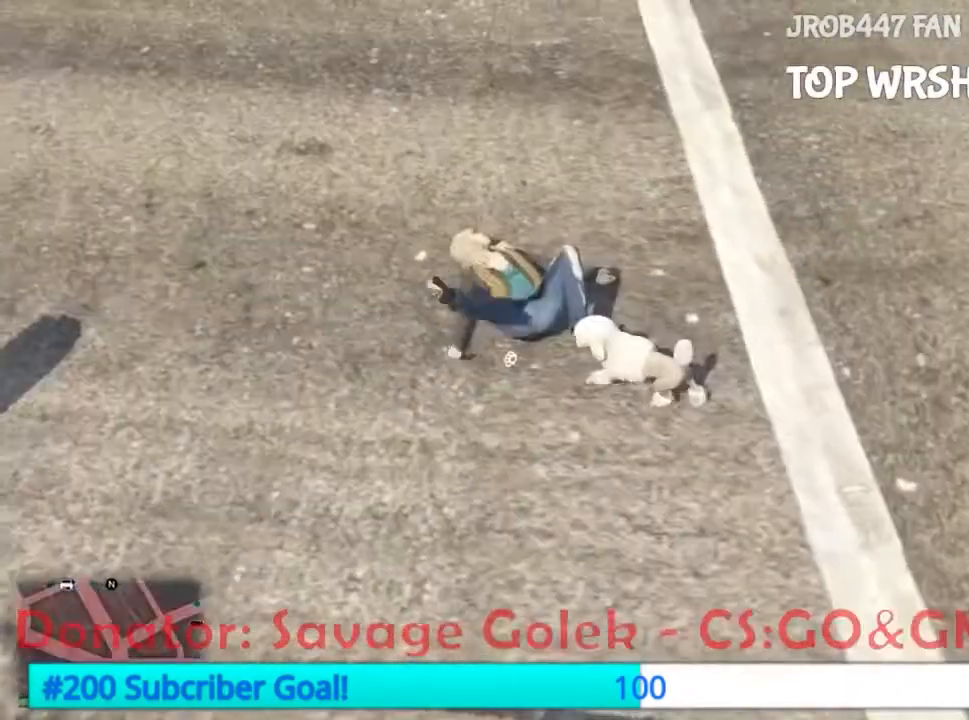
{"dt_ms": 500, "buttons": ["R2"], "events": [[67, "R2", "down"], [200, "R2", "up"], [267, "R2", "down"], [400, "R2", "up"], [467, "R2", "down"]]}
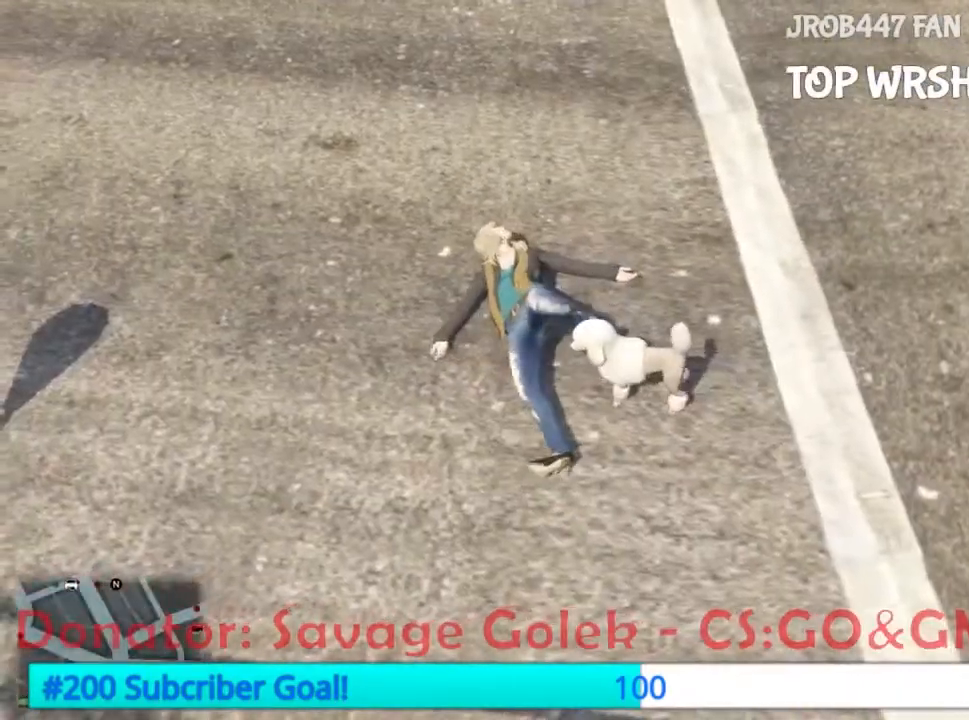
{"dt_ms": 500, "buttons": ["R2"], "events": [[100, "R2", "up"], [167, "R2", "down"], [333, "R2", "up"], [433, "R2", "down"]]}
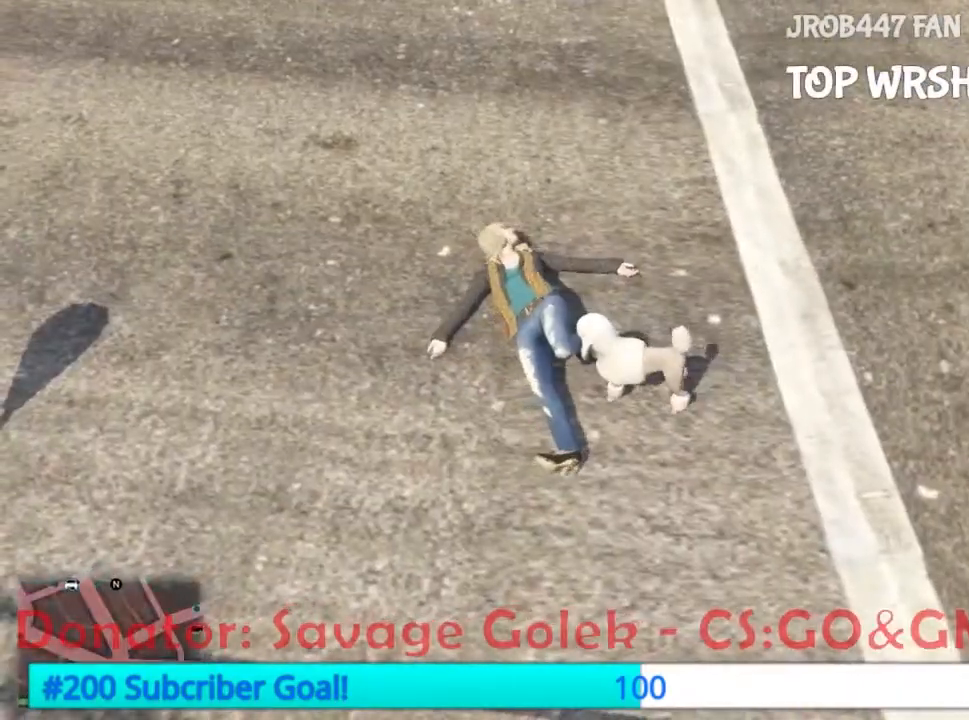
{"dt_ms": 500, "buttons": [], "events": [[33, "R2", "up"], [133, "R2", "down"], [233, "R2", "up"], [400, "R2", "down"], [500, "R2", "up"]]}
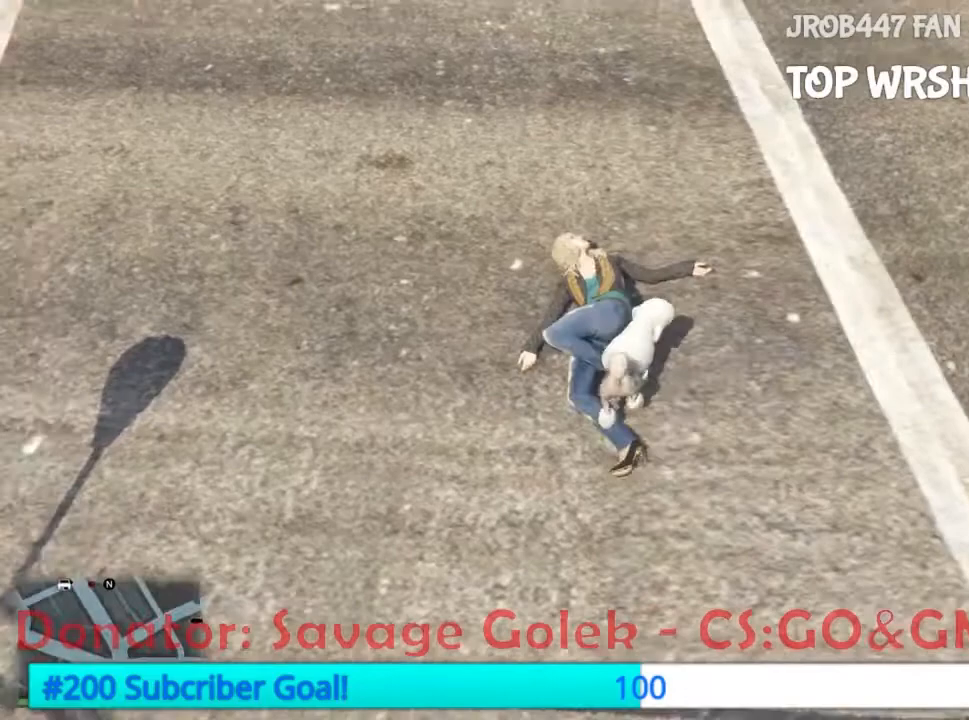
{"dt_ms": 500, "buttons": [], "events": [[67, "R2", "down"], [200, "R2", "up"], [333, "R2", "down"], [500, "R2", "up"]]}
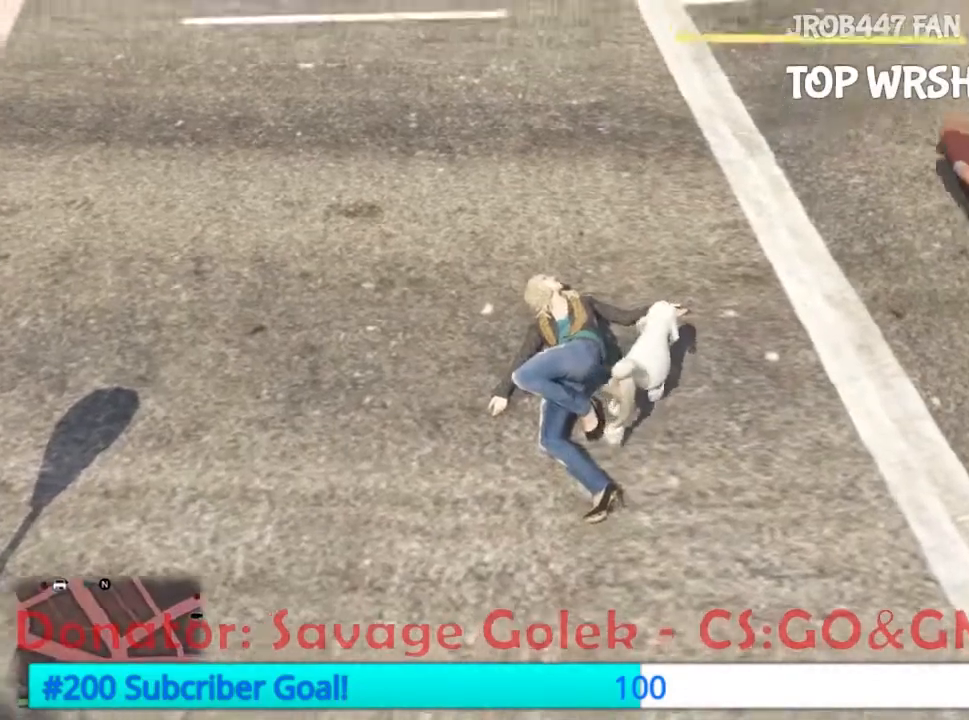
{"dt_ms": 500, "buttons": []}
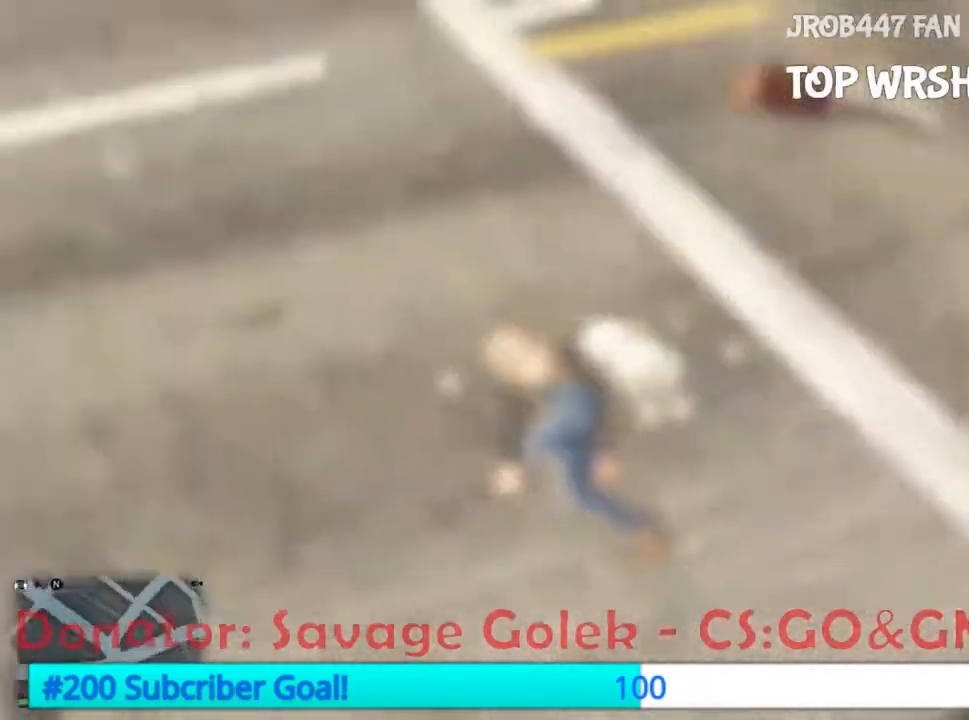
{"dt_ms": 500, "buttons": []}
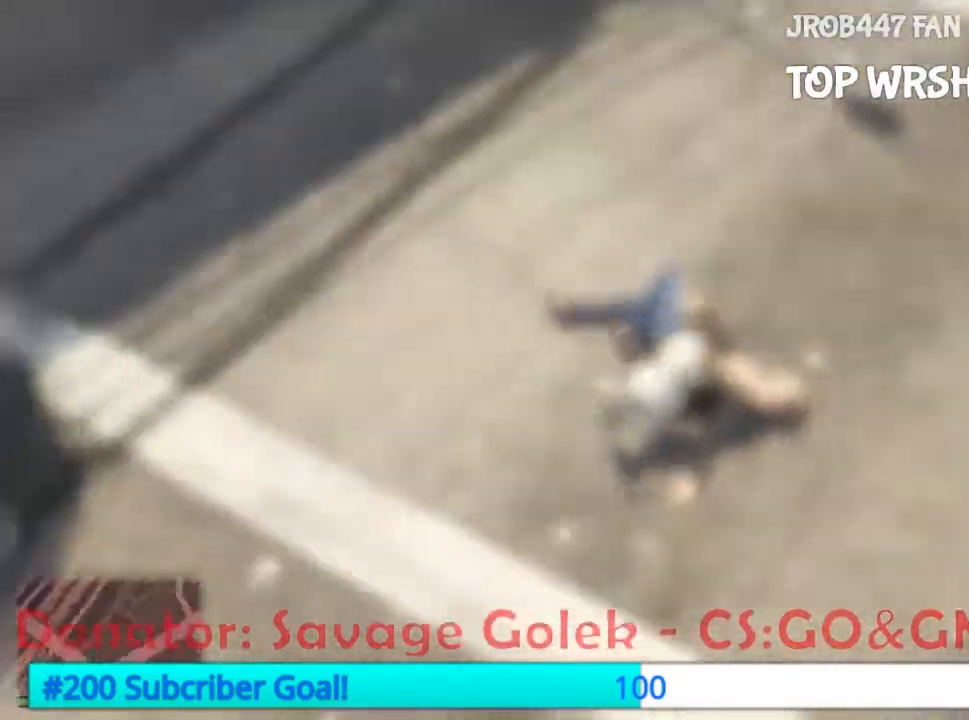
{"dt_ms": 1000, "buttons": []}